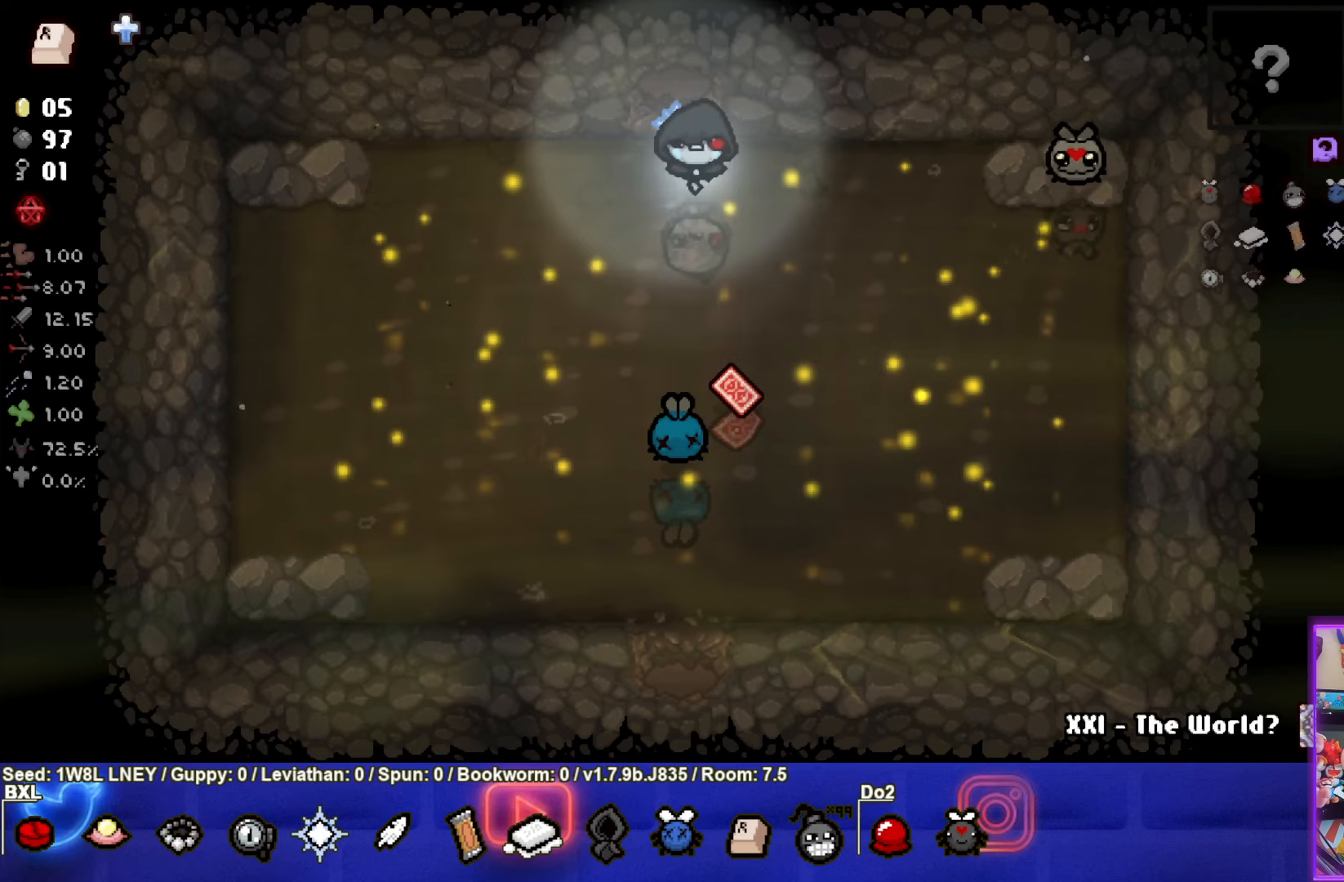
Gameplay with a controller (PlayStation layout); each line is a JSON object with the inputs held at the frame after it (dt_ms = milliseconds from this image to that frame). "events" lists button and stick changes between this image and that frame as [ms after this image, input, new state], when the widget could be followed in between. Not read: R3 right_stick.
{"dt_ms": 267, "buttons": [], "left_stick": "up", "events": [[67, "left_stick", "up"]]}
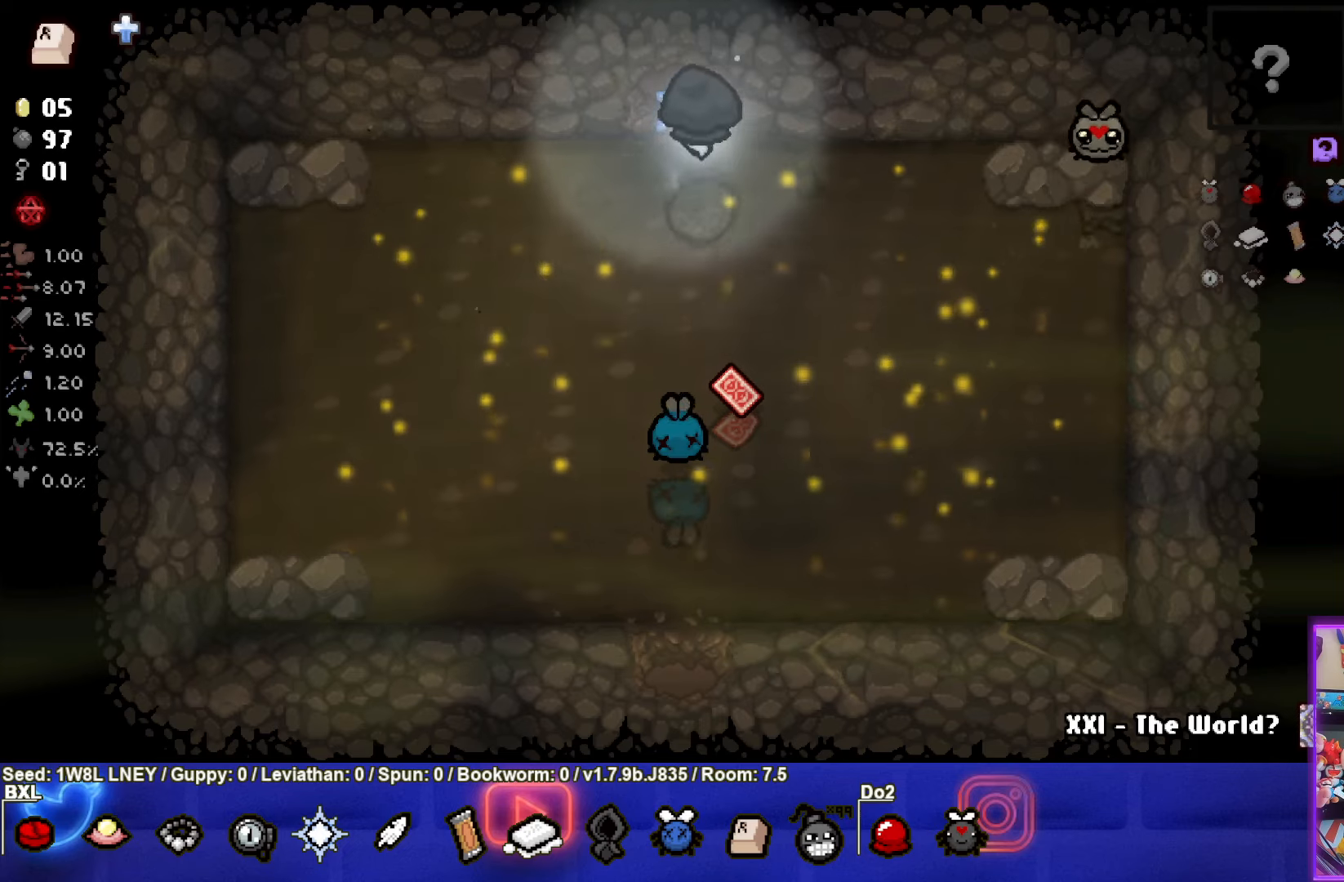
{"dt_ms": 500, "buttons": ["TRIANGLE"], "left_stick": "down", "events": [[200, "left_stick", "center"], [333, "left_stick", "down"], [416, "TRIANGLE", "down"]]}
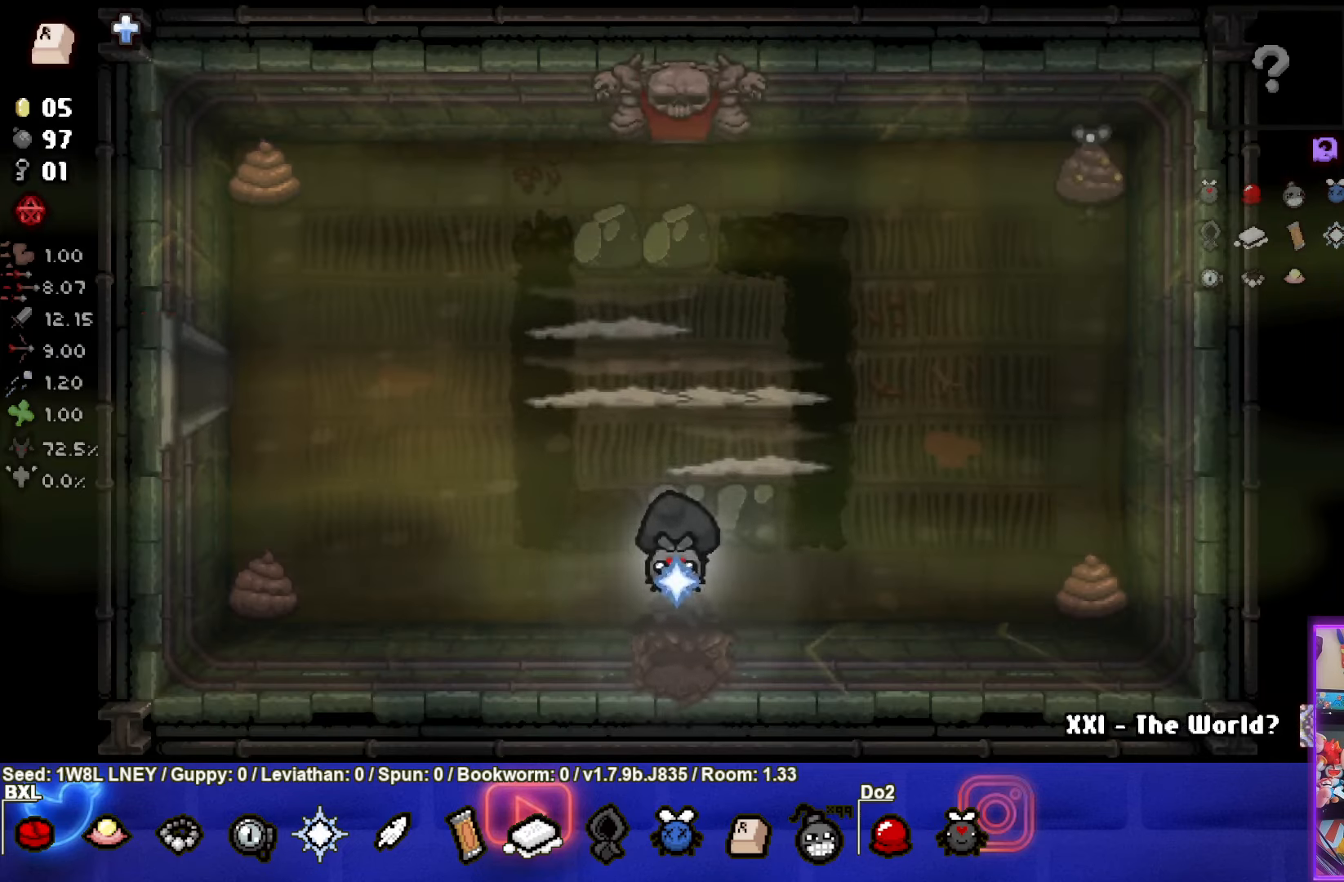
{"dt_ms": 500, "buttons": ["TRIANGLE"], "left_stick": "left", "events": [[33, "left_stick", "center"], [283, "left_stick", "down-left"], [383, "left_stick", "left"]]}
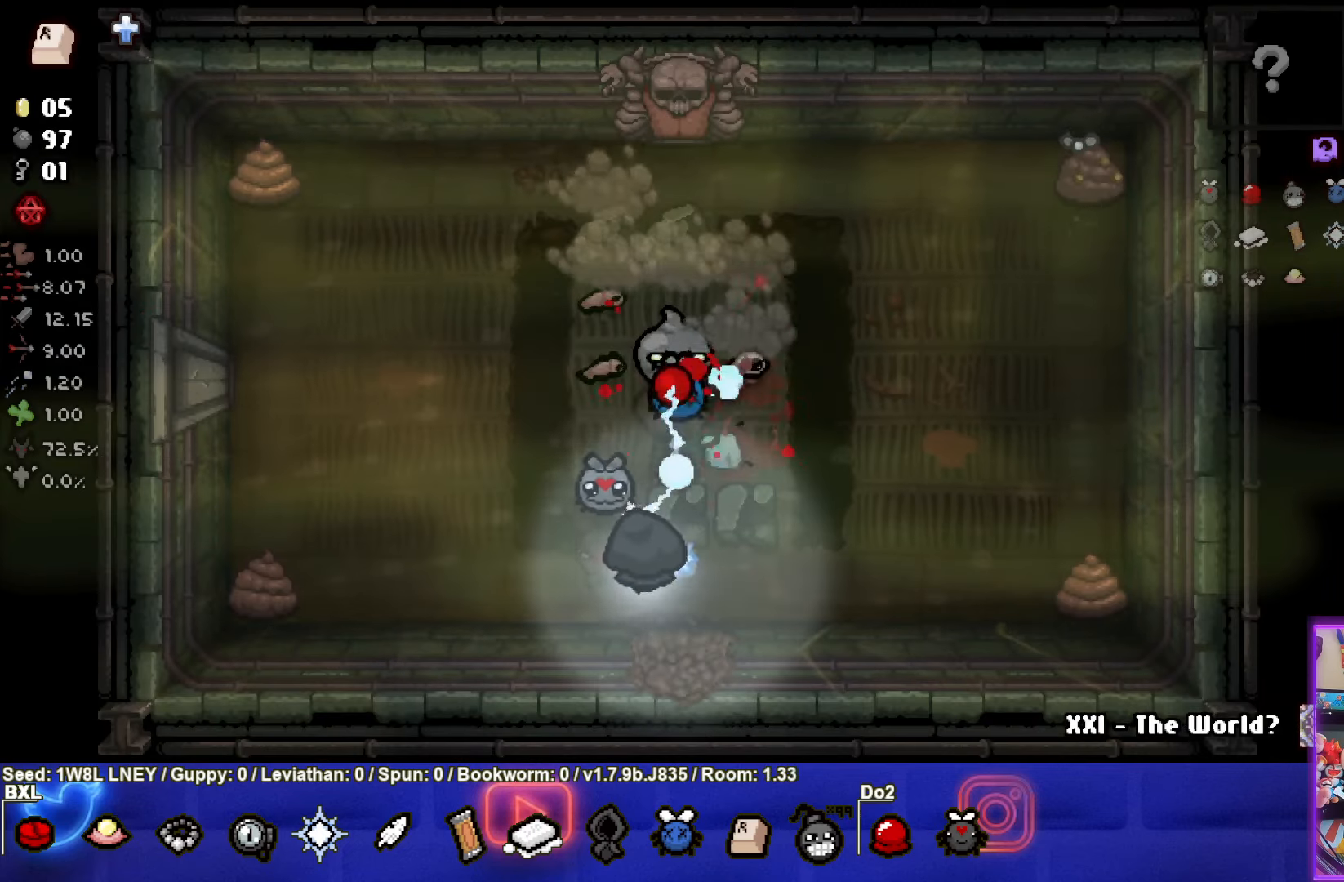
{"dt_ms": 500, "buttons": ["TRIANGLE"], "left_stick": "right", "events": [[83, "left_stick", "center"], [133, "left_stick", "right"]]}
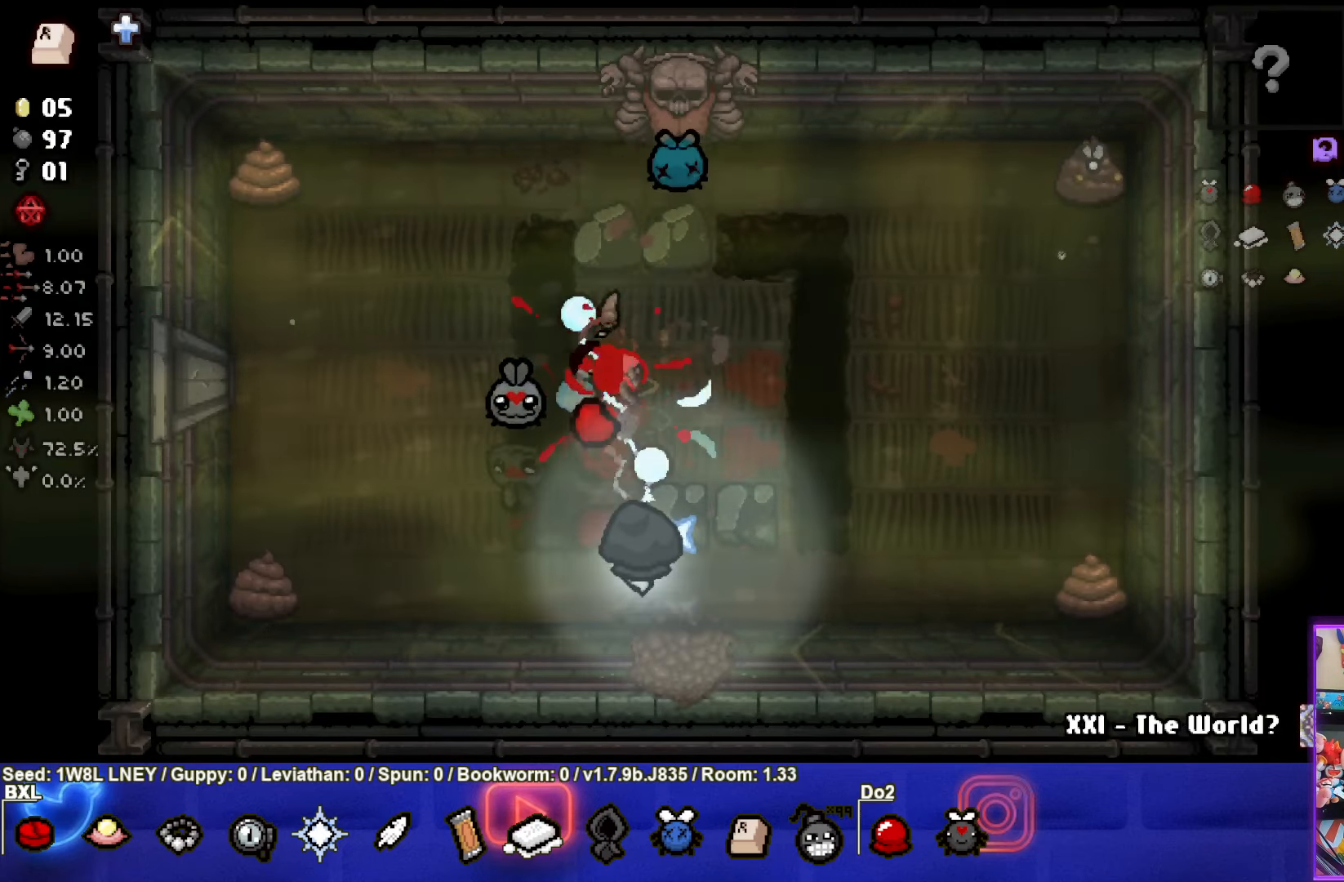
{"dt_ms": 500, "buttons": [], "left_stick": "center", "events": [[250, "TRIANGLE", "up"], [416, "left_stick", "center"]]}